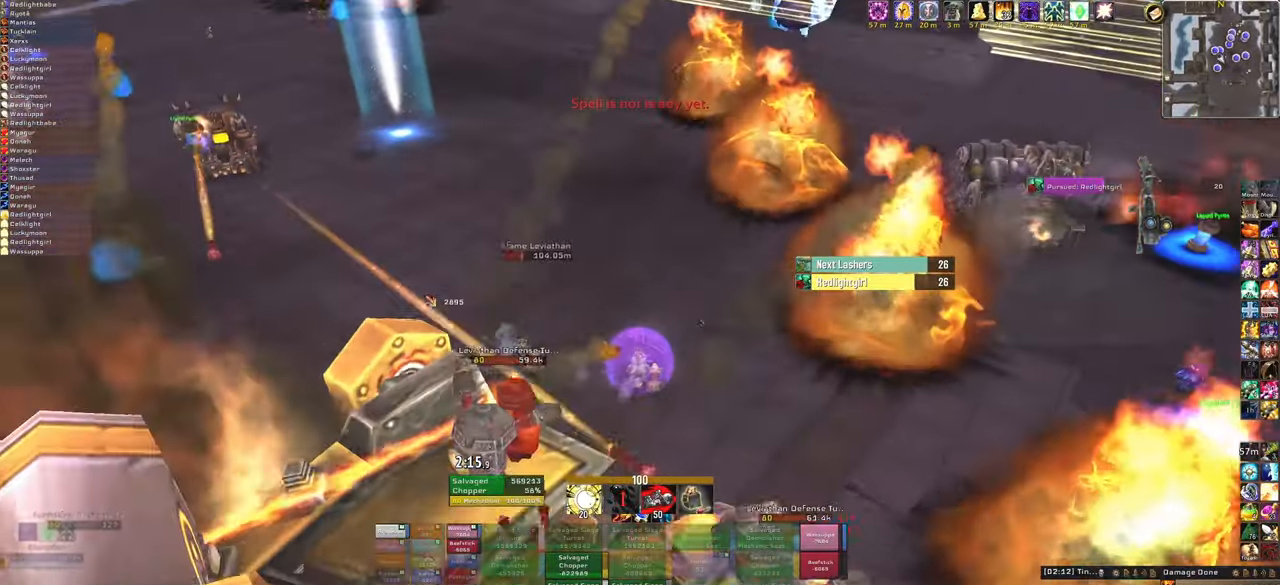
Gameplay with keyboard and mouse; each line is a JSON object with the keys and mouse buttons held at the frame after it. "events" lists presses ("down") and releases ("up") of "1", "2", "3", "4", "5", "a", "alt", "b", "c", "ctrl", "d", "e", "f", "g", "q", "r", "s", "shift", "space", "t", "tab", "tilde", "v", "w", "x", "z", "mouse_left", "mouse_wheel", "mouse_right", "mouse_mb4" and "mouse_mb5" between this image and that frame as [ms after this image, input, new state], when the widget could be followed in between. "mouse_left", "mouse_wheel", "mouse_right", "mouse_mb4", "mouse_mb5" = the "left", "wheel", "right", "mb4", "mb5" buttons of the "mouse" list. No other keys are recorded. "wheel" means that the mouse wheel is clicked or scrolled. Mouse movement is not recorded.
{"keys": ["w"], "mouse": ["right"], "events": [[200, "mouse_right", "down"]]}
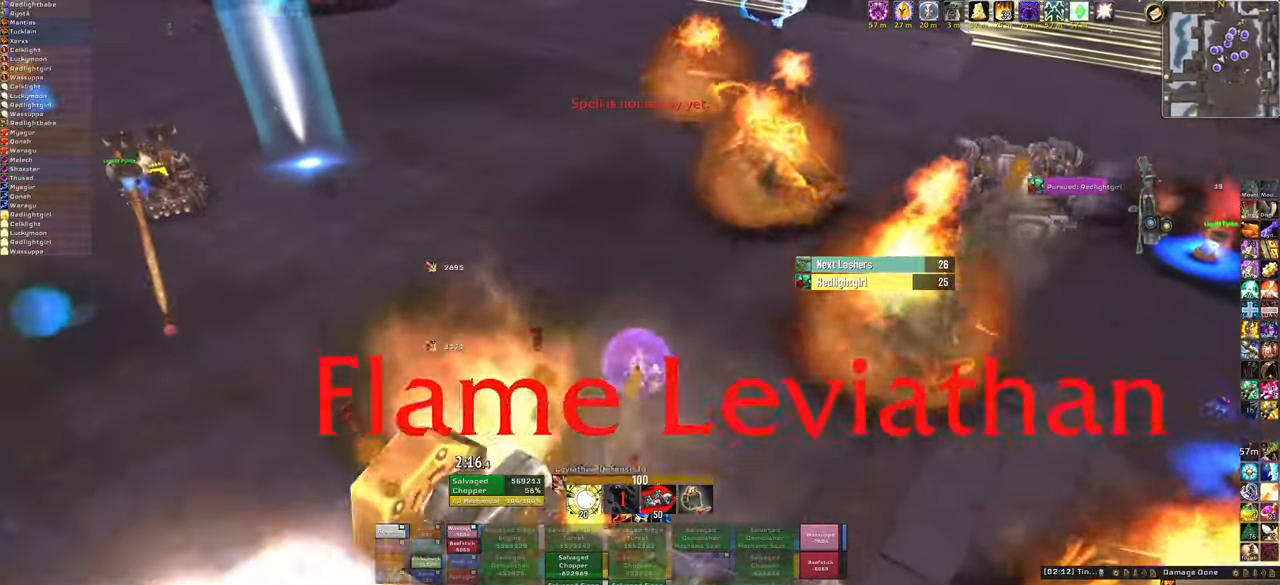
{"keys": ["w"], "mouse": ["right"], "events": [[67, "a", "down"], [200, "a", "up"]]}
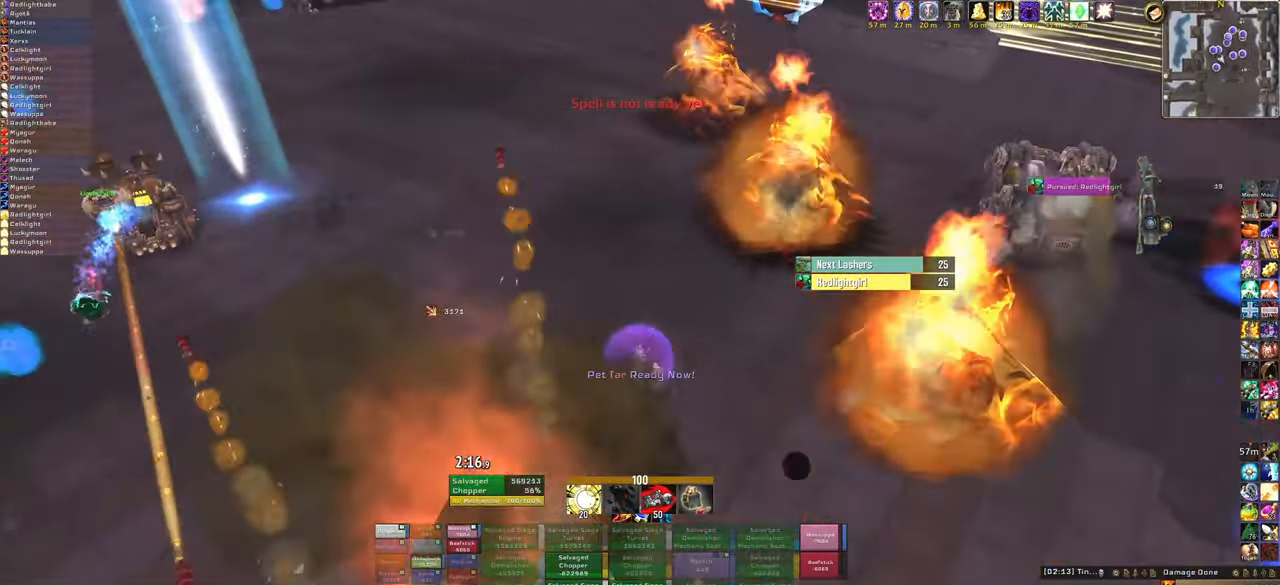
{"keys": ["2"], "mouse": ["right"], "events": [[200, "w", "up"], [300, "2", "down"], [300, "mouse_right", "up"], [400, "2", "up"], [467, "mouse_right", "down"], [500, "2", "down"]]}
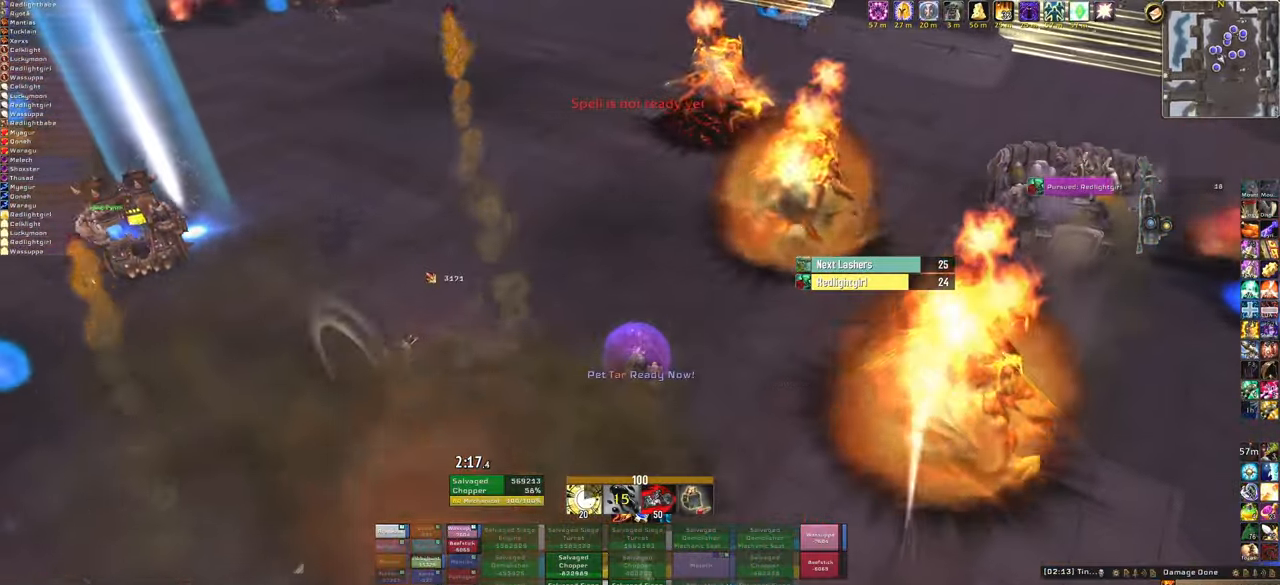
{"keys": ["w"], "mouse": ["right"], "events": [[100, "2", "up"], [200, "2", "down"], [267, "2", "up"], [501, "w", "down"]]}
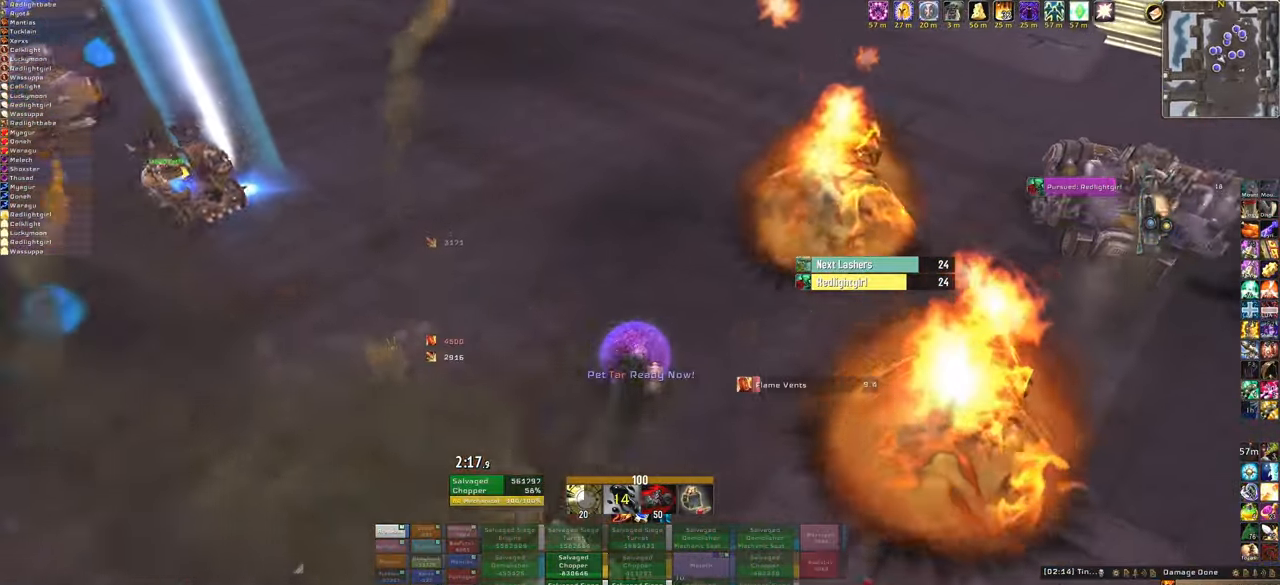
{"keys": ["w"], "mouse": ["right"], "events": []}
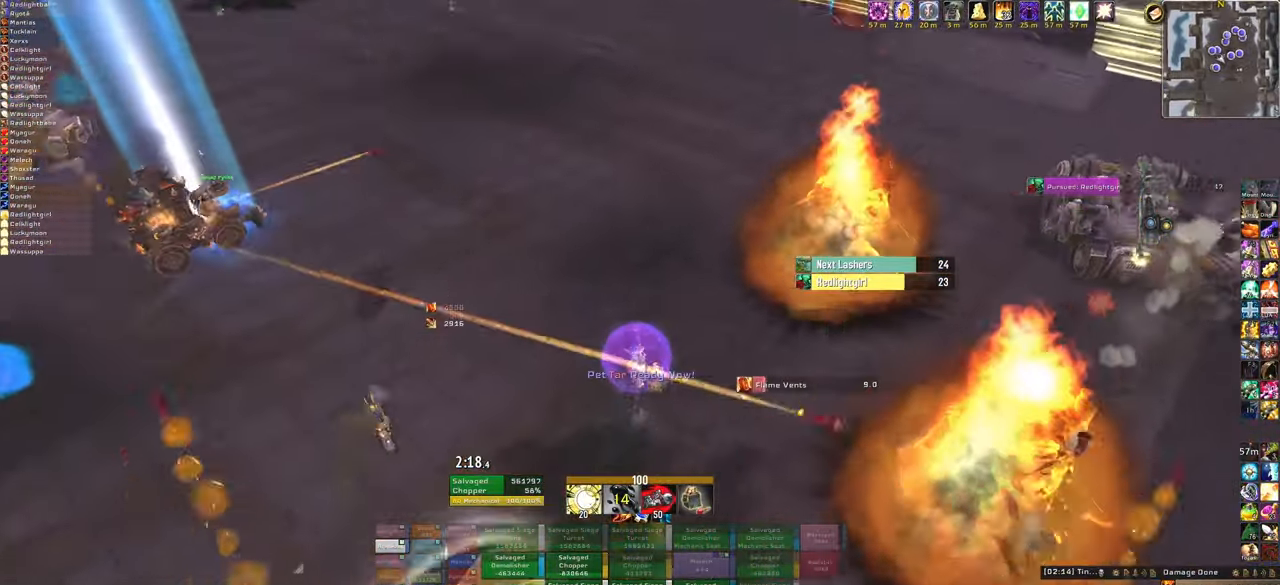
{"keys": ["a"], "mouse": ["right"], "events": [[67, "a", "down"], [301, "w", "up"]]}
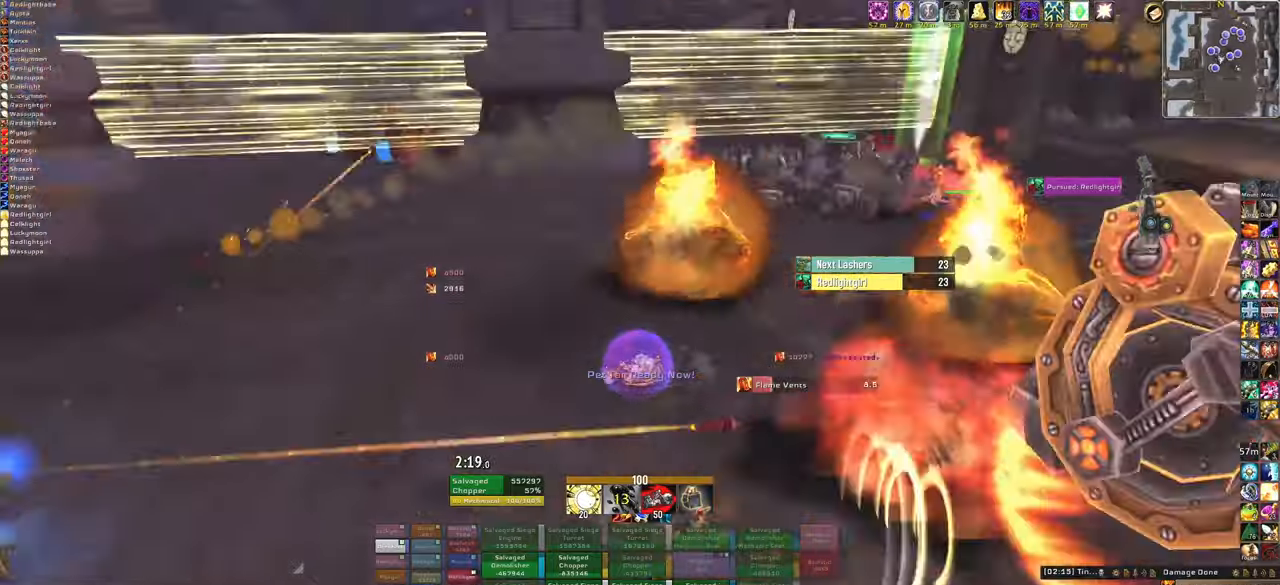
{"keys": ["a"], "mouse": ["right"], "events": []}
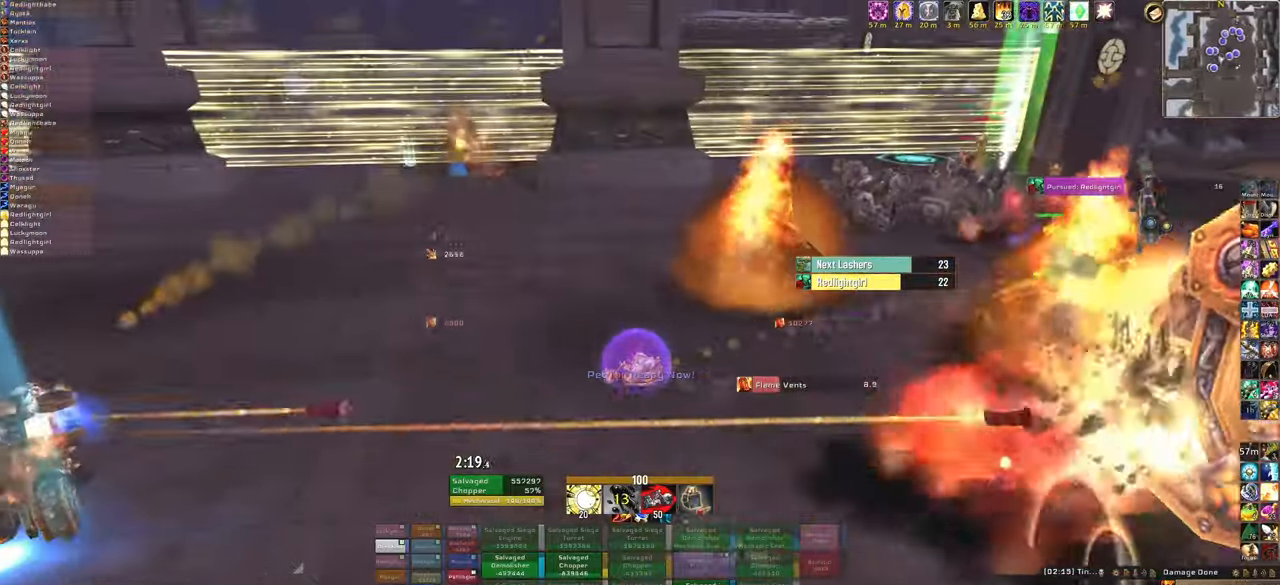
{"keys": ["a"], "mouse": ["right"], "events": []}
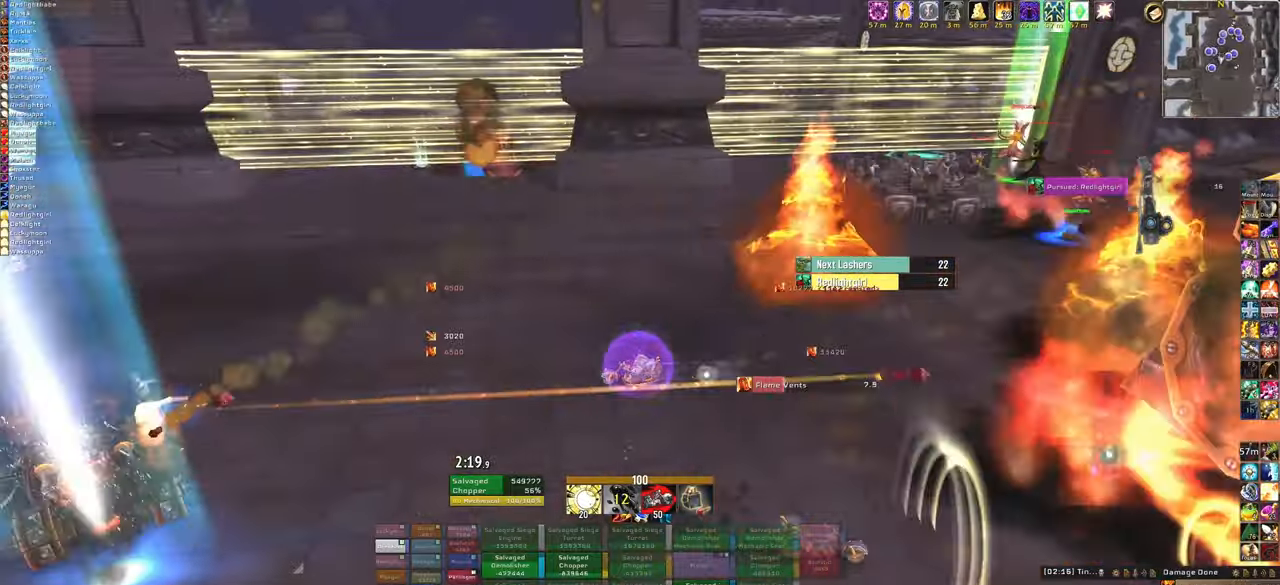
{"keys": ["s"], "mouse": ["right"], "events": [[400, "s", "down"], [501, "a", "up"]]}
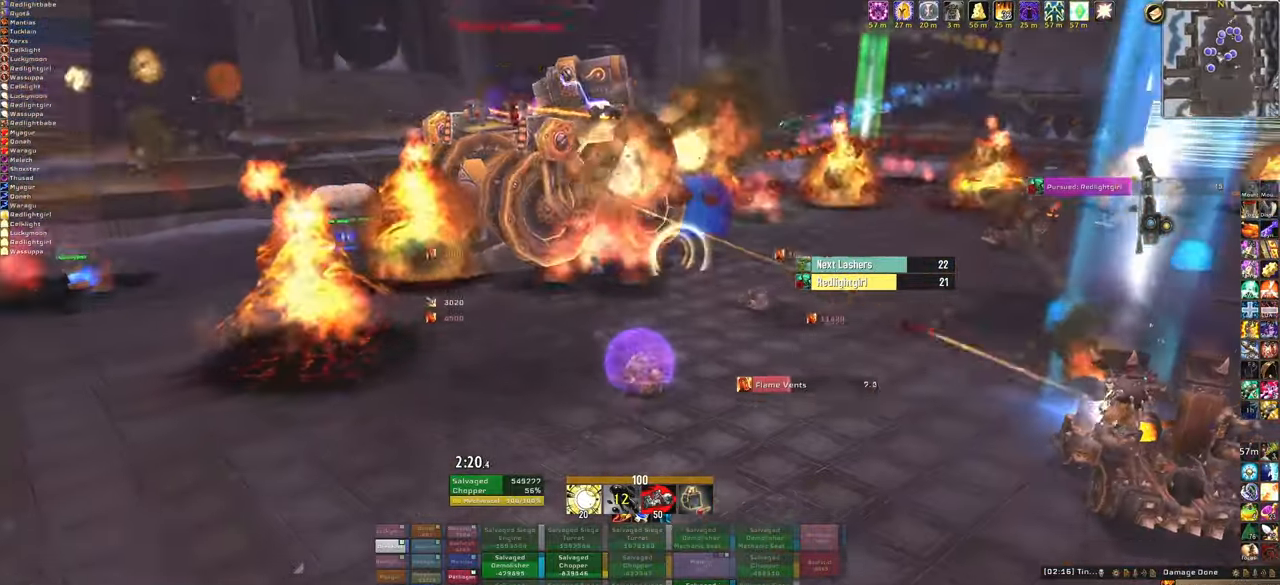
{"keys": ["s"], "mouse": ["right"], "events": []}
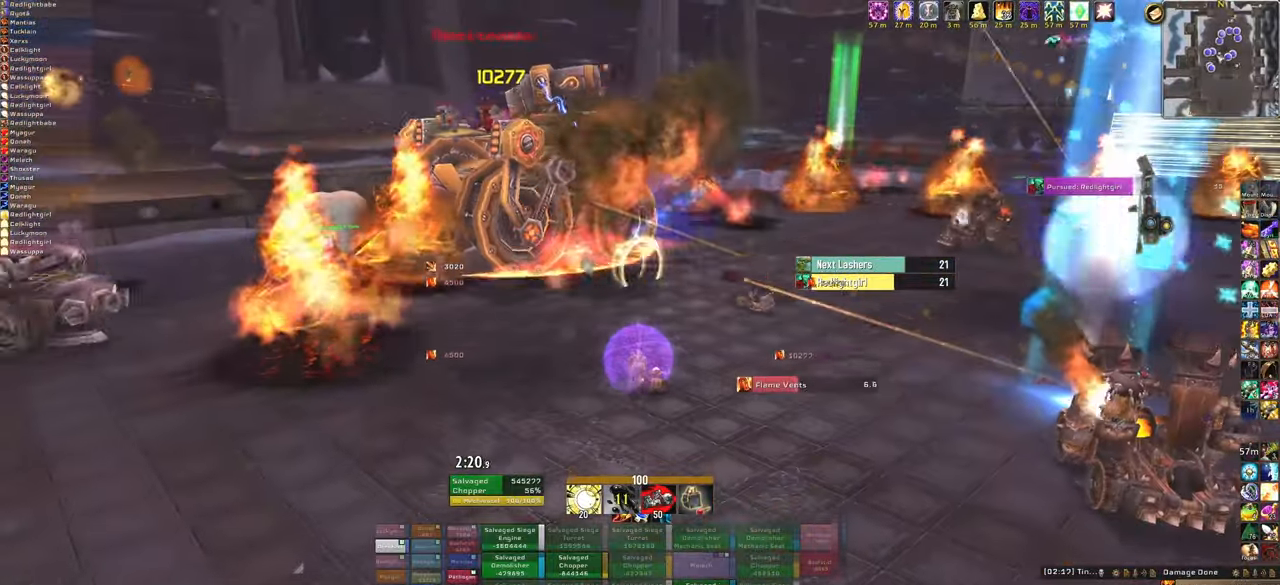
{"keys": ["s"], "mouse": [], "events": [[434, "mouse_right", "up"]]}
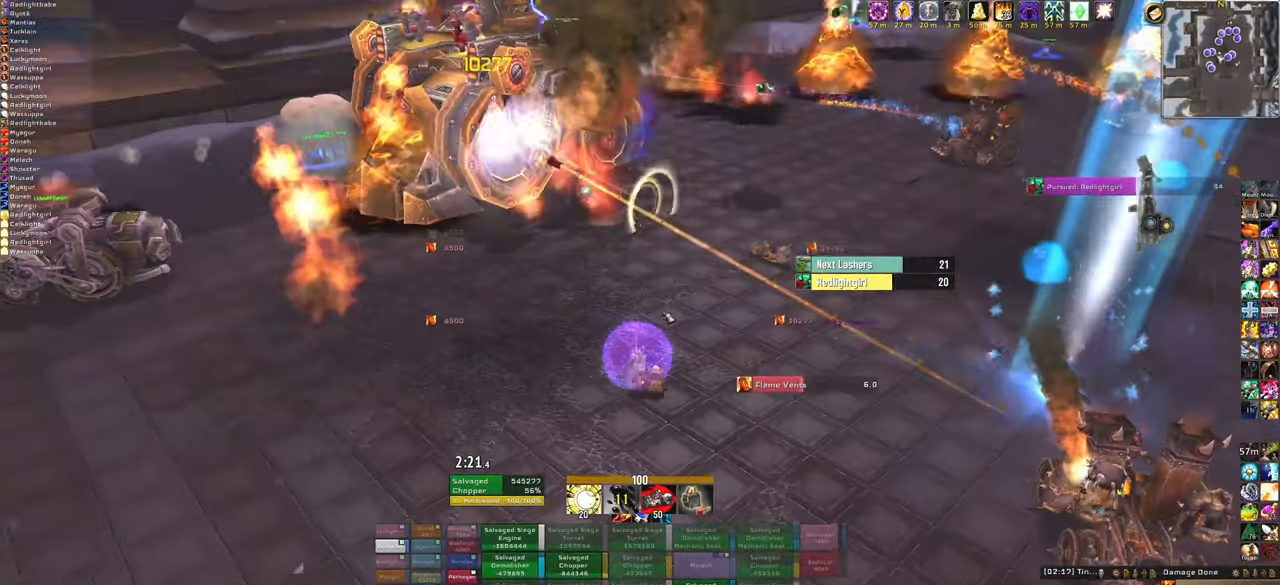
{"keys": ["a"], "mouse": ["right"], "events": [[133, "mouse_right", "down"], [300, "a", "down"], [300, "s", "up"]]}
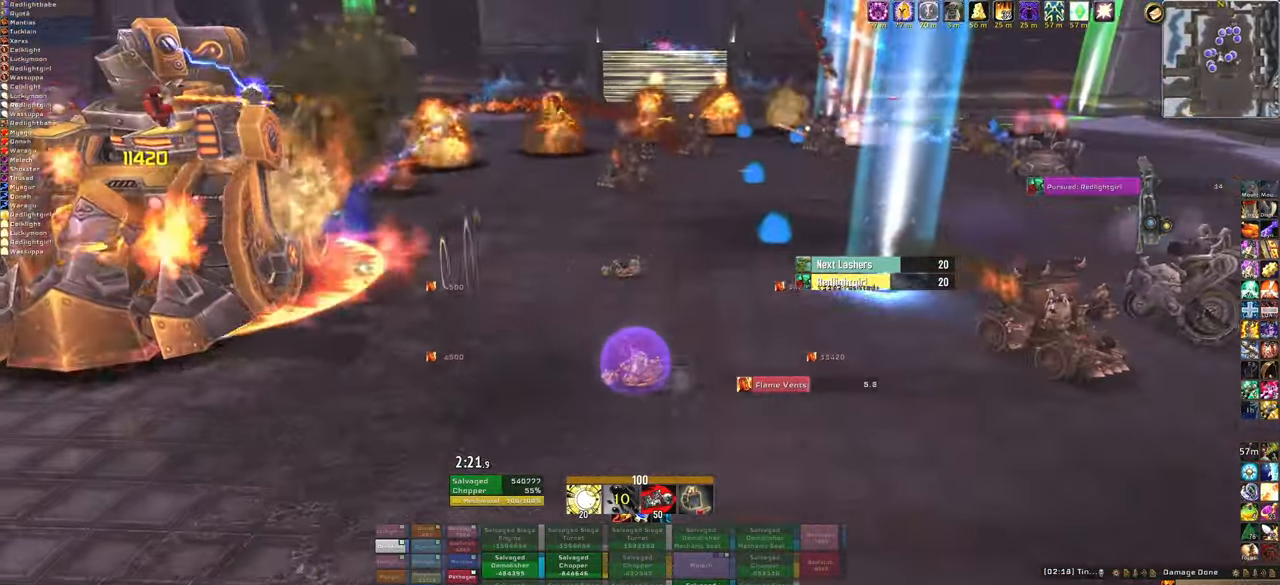
{"keys": ["d"], "mouse": ["right"], "events": [[367, "a", "up"], [367, "d", "down"]]}
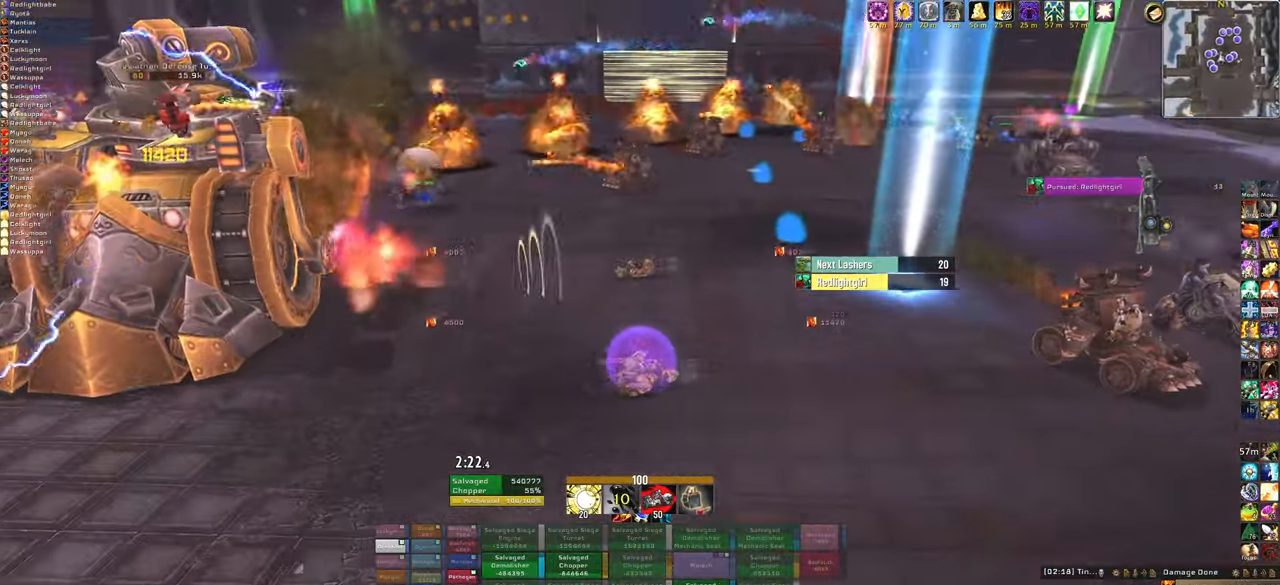
{"keys": ["d"], "mouse": ["right"], "events": []}
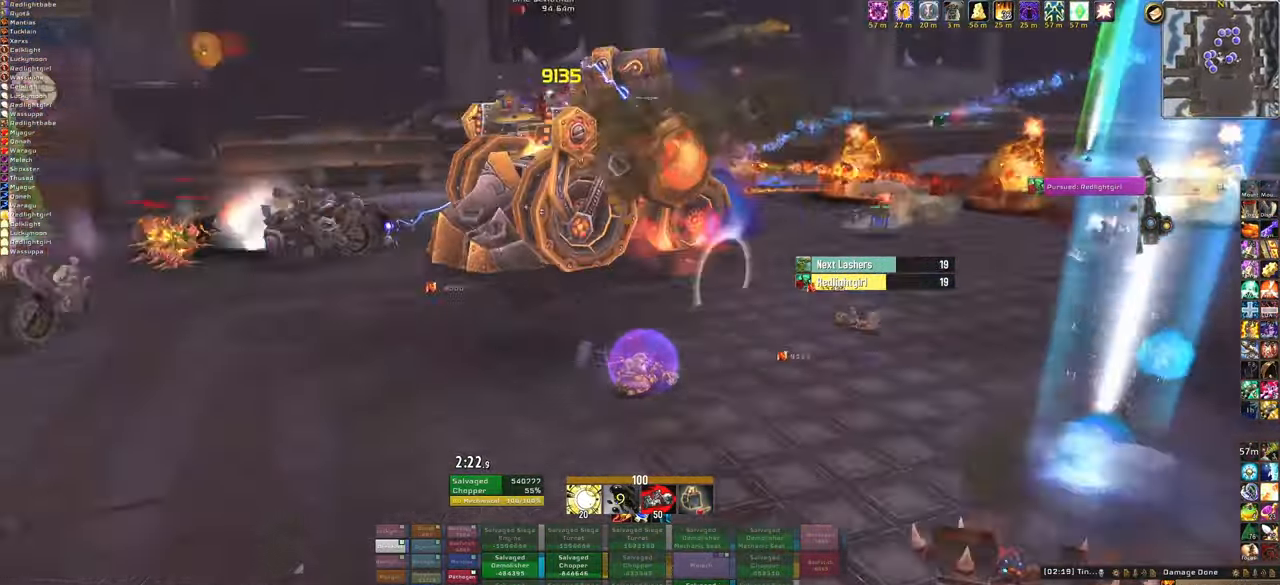
{"keys": ["a"], "mouse": ["right"], "events": [[200, "a", "down"], [300, "d", "up"]]}
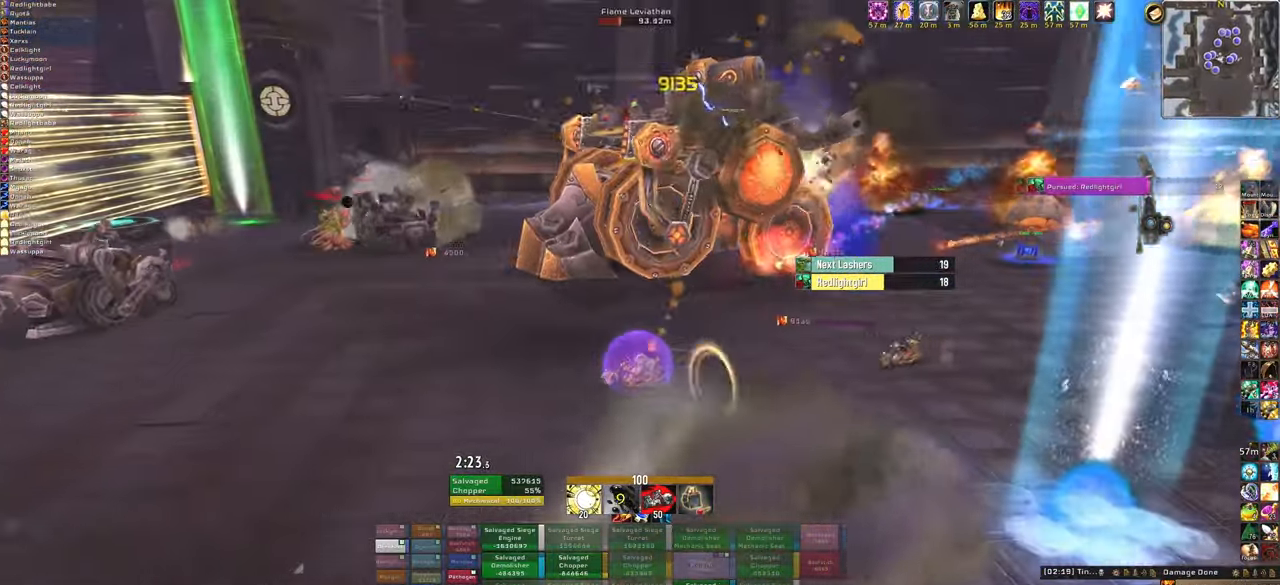
{"keys": ["a"], "mouse": ["right"], "events": []}
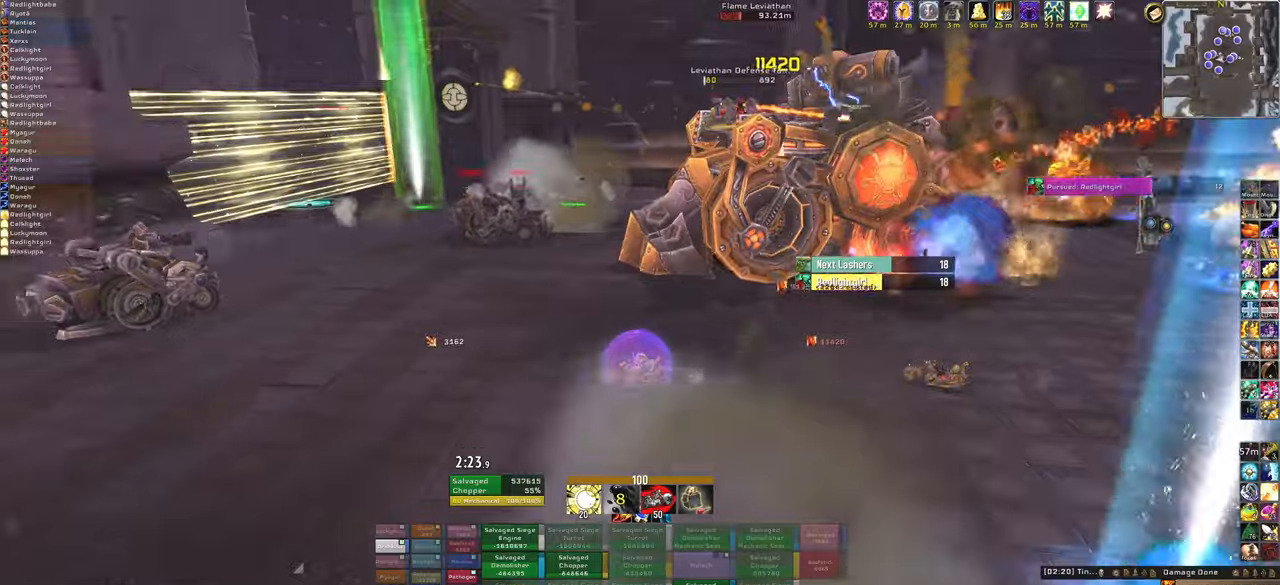
{"keys": ["a"], "mouse": ["right"], "events": []}
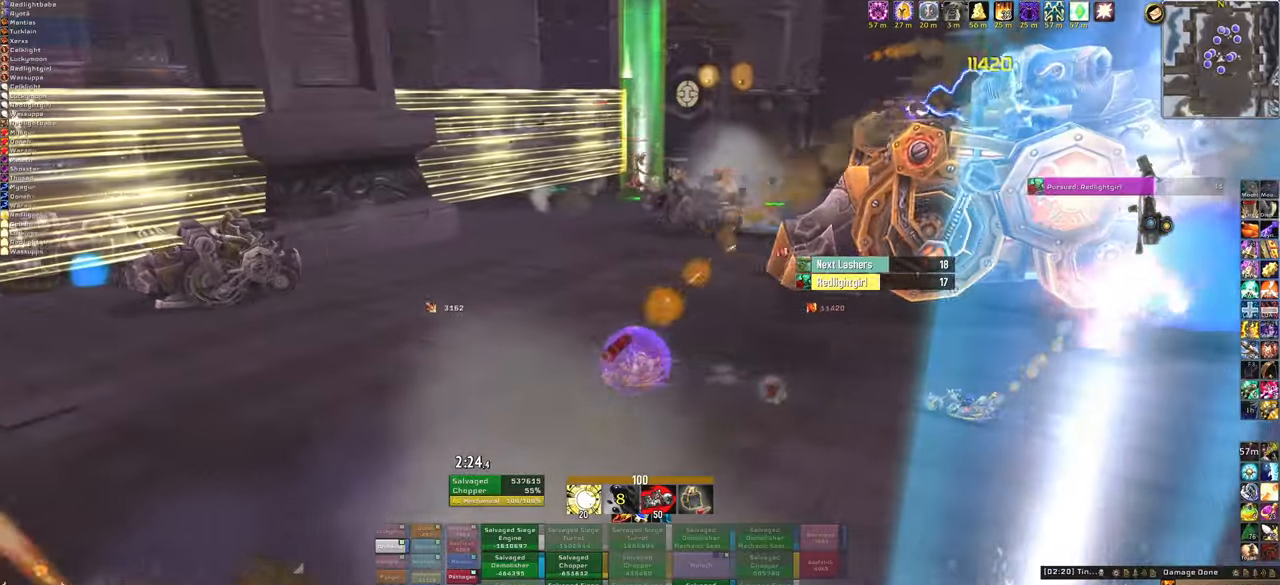
{"keys": ["a"], "mouse": ["right"], "events": []}
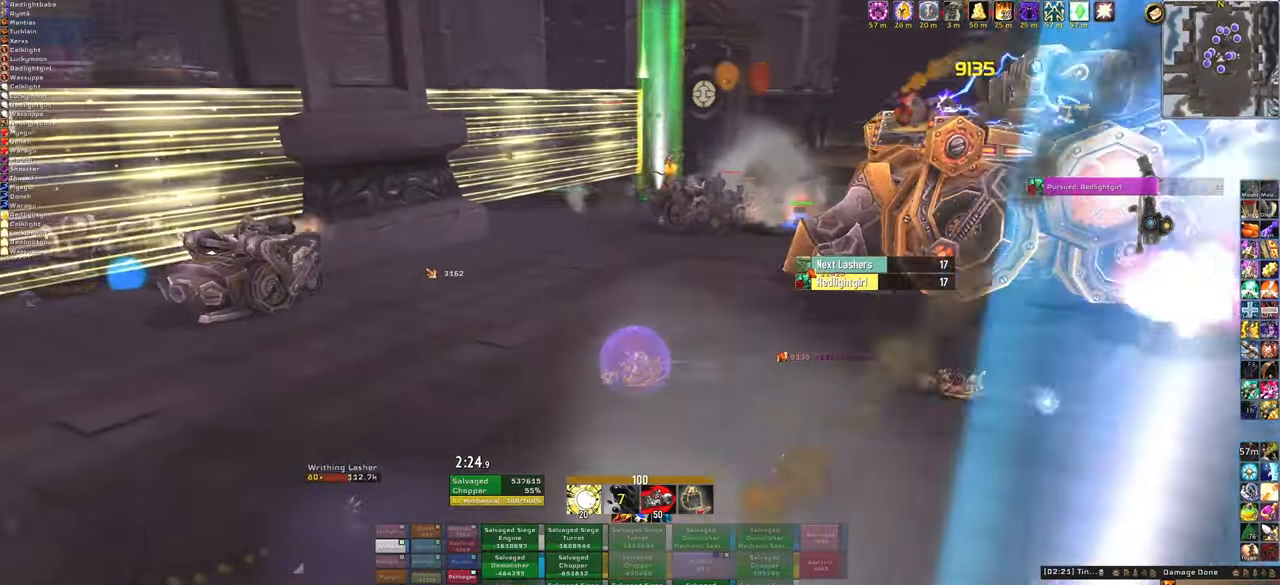
{"keys": ["s"], "mouse": ["right"], "events": [[367, "s", "down"], [401, "a", "up"]]}
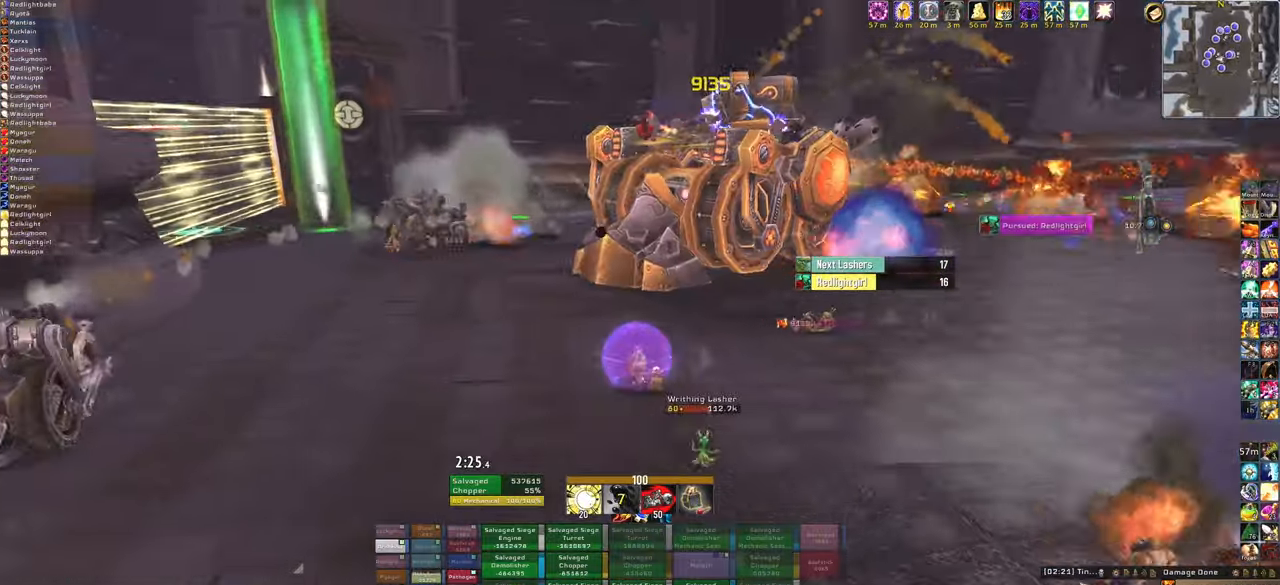
{"keys": ["s"], "mouse": ["right"], "events": []}
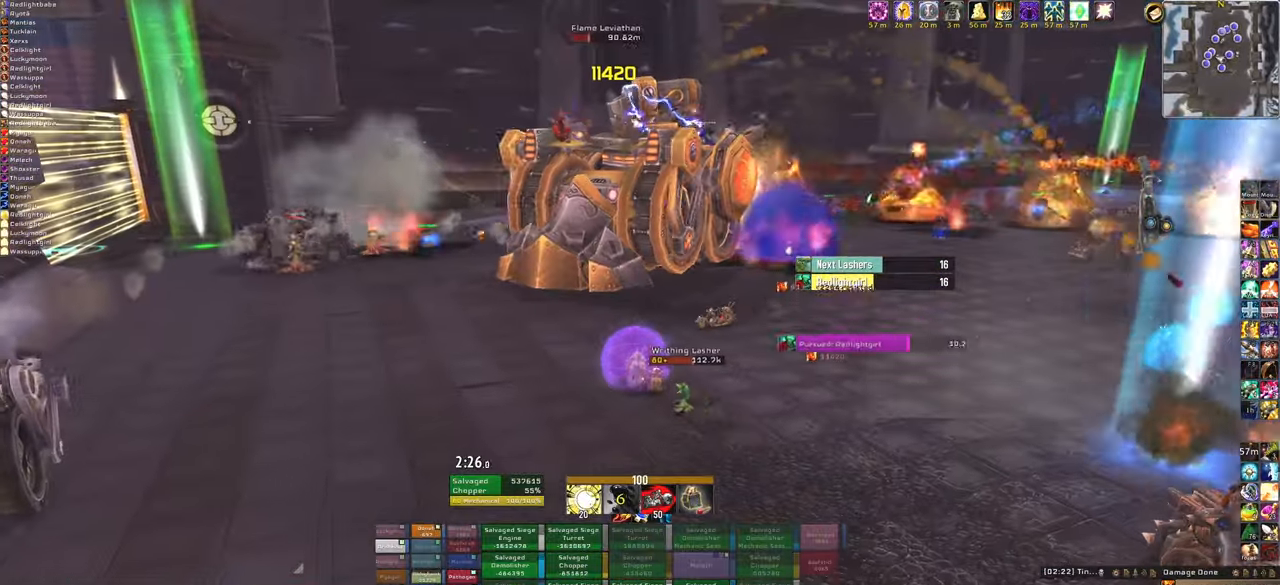
{"keys": ["d"], "mouse": ["right"], "events": [[434, "d", "down"], [501, "s", "up"]]}
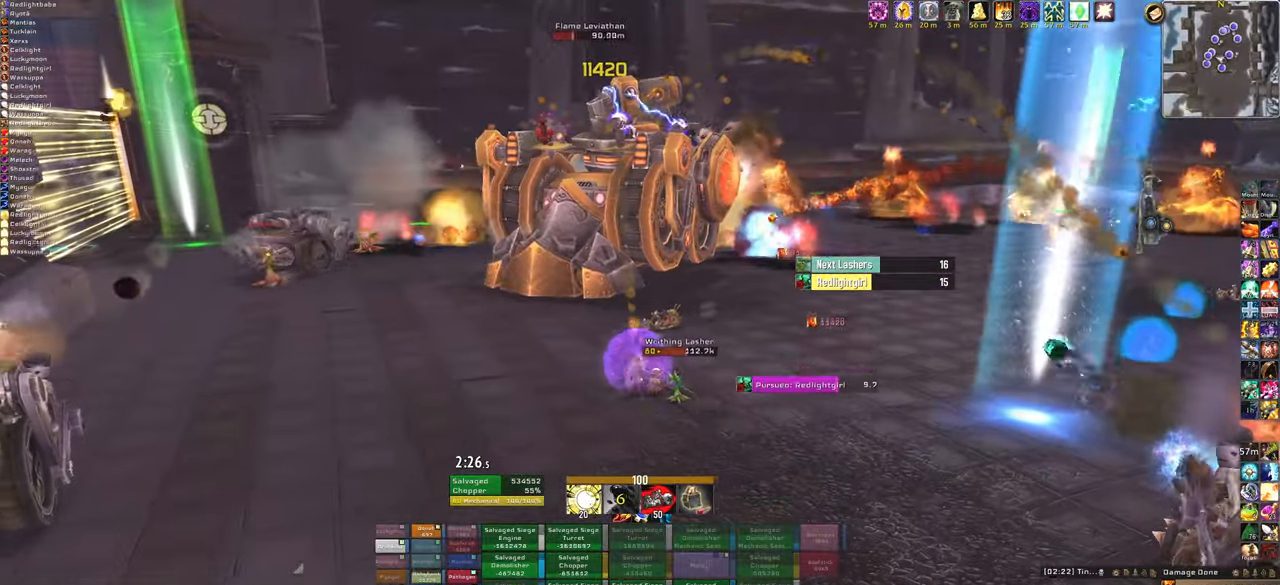
{"keys": ["d"], "mouse": ["right"], "events": []}
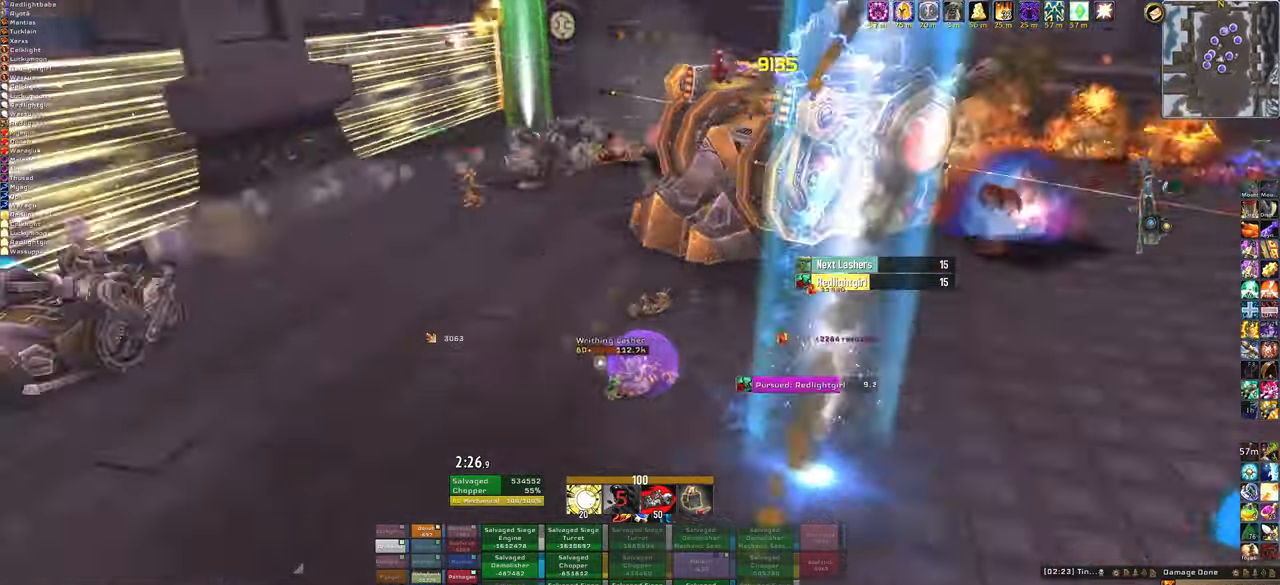
{"keys": [], "mouse": ["right"], "events": [[468, "d", "up"]]}
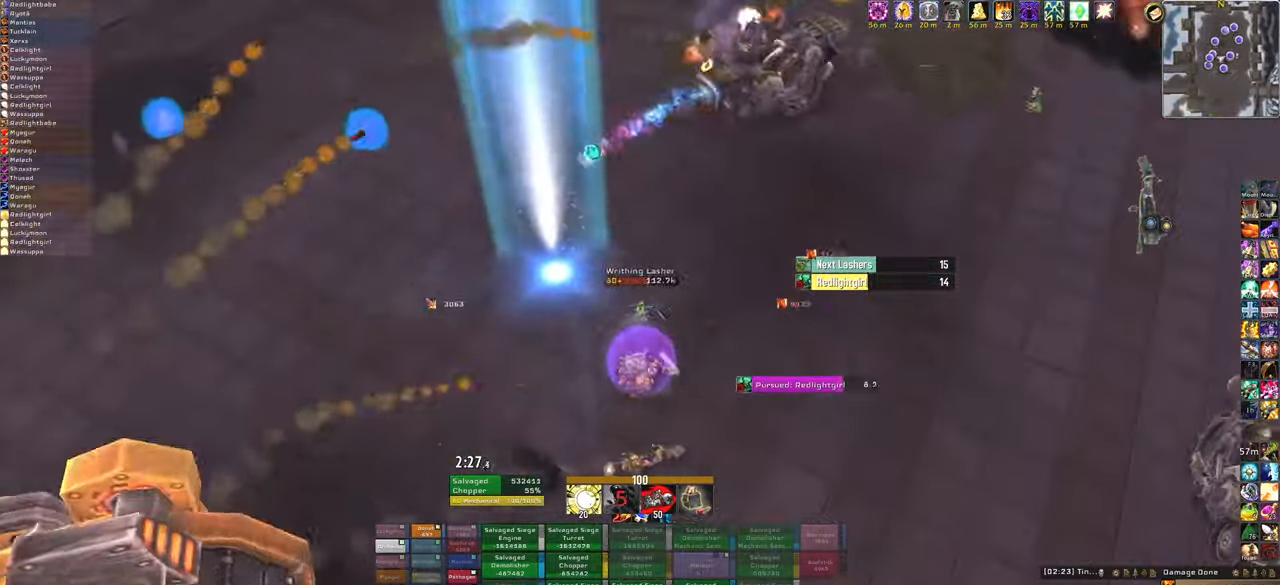
{"keys": [], "mouse": ["right"], "events": [[33, "1", "down"], [33, "mouse_right", "up"], [167, "1", "up"], [233, "1", "down"], [334, "mouse_right", "down"], [400, "1", "up"]]}
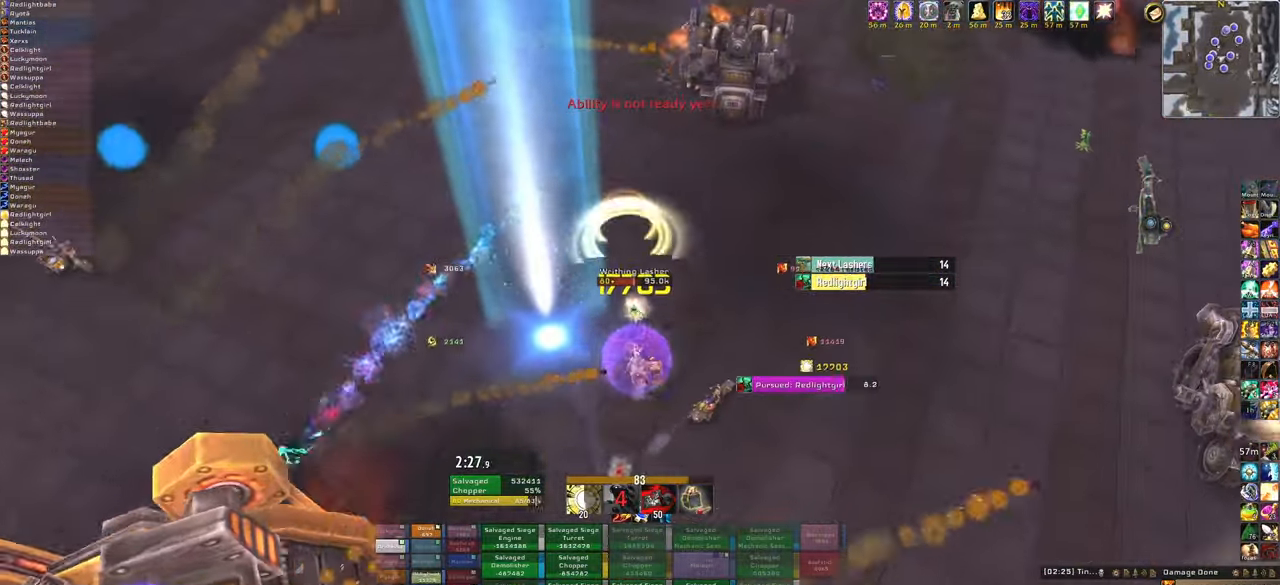
{"keys": [], "mouse": [], "events": [[34, "w", "down"], [267, "w", "up"], [434, "mouse_right", "up"]]}
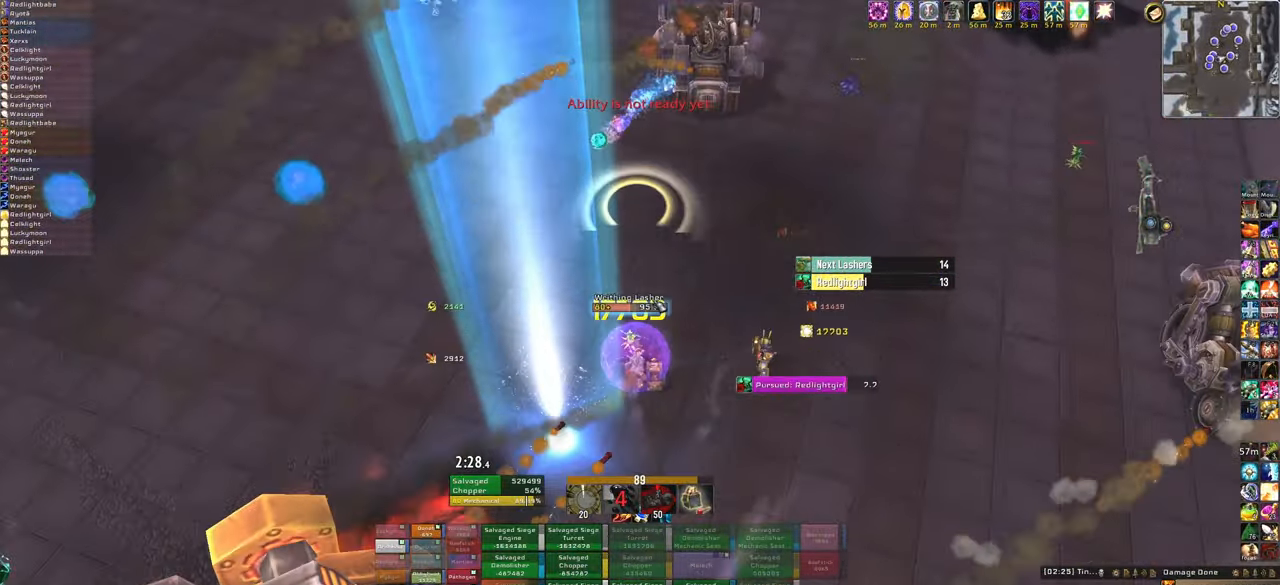
{"keys": ["w"], "mouse": ["right"], "events": [[33, "1", "down"], [200, "1", "up"], [200, "mouse_right", "down"], [300, "1", "down"], [334, "1", "up"], [400, "w", "down"]]}
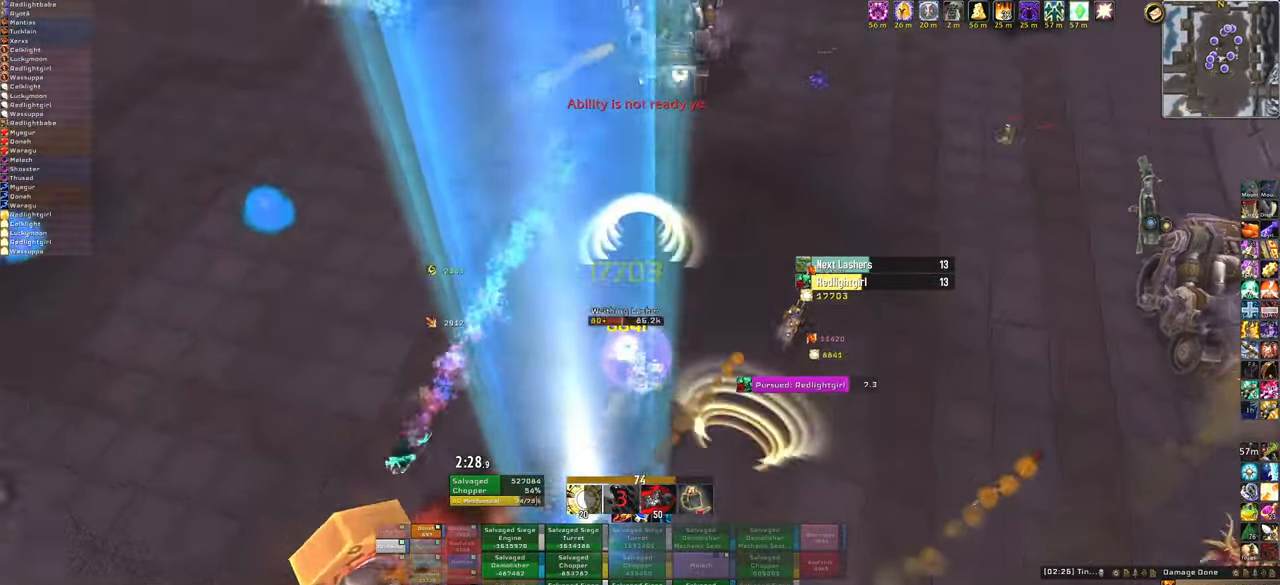
{"keys": ["a"], "mouse": ["right"], "events": [[201, "a", "down"], [234, "w", "up"]]}
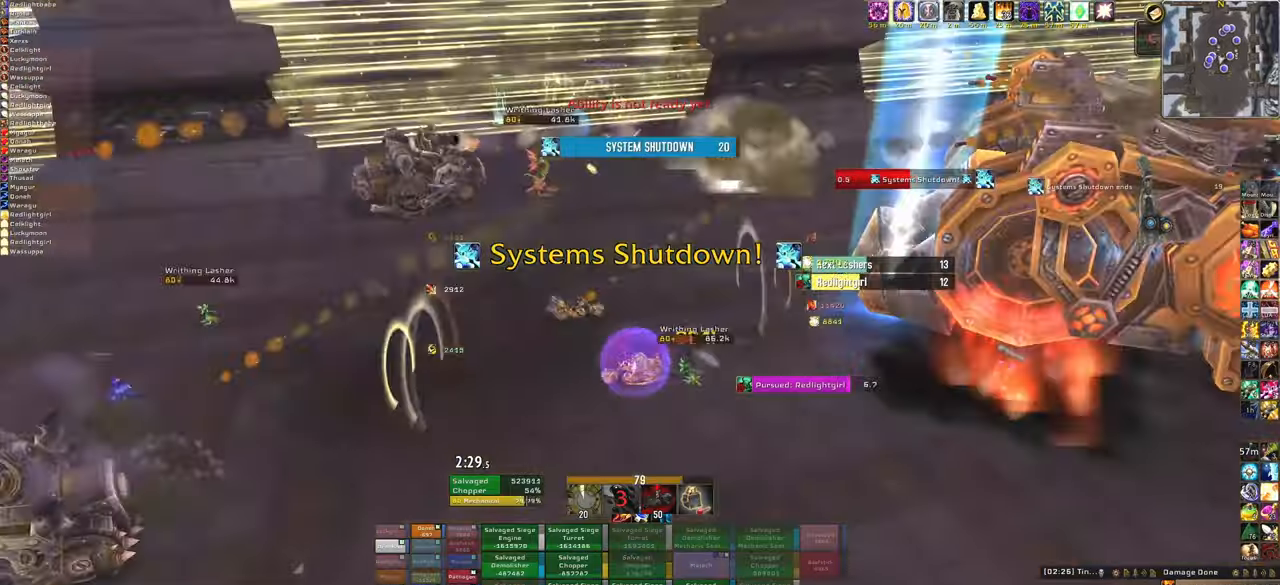
{"keys": ["a"], "mouse": ["right"], "events": []}
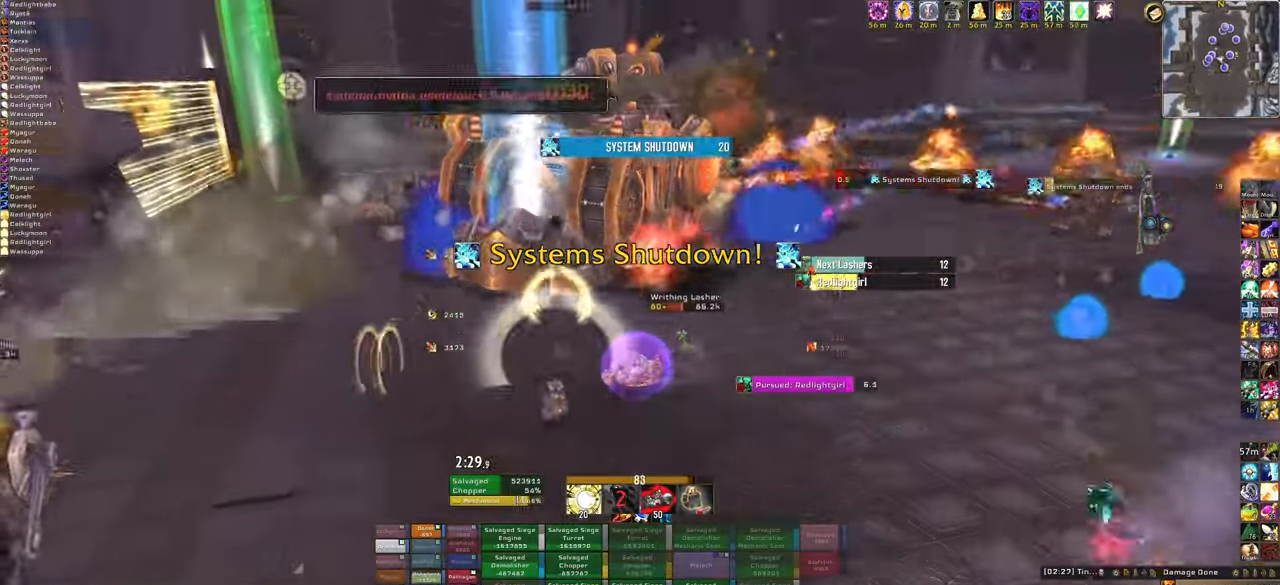
{"keys": ["a"], "mouse": ["right"], "events": [[33, "d", "down"], [100, "a", "up"], [467, "a", "down"], [500, "d", "up"]]}
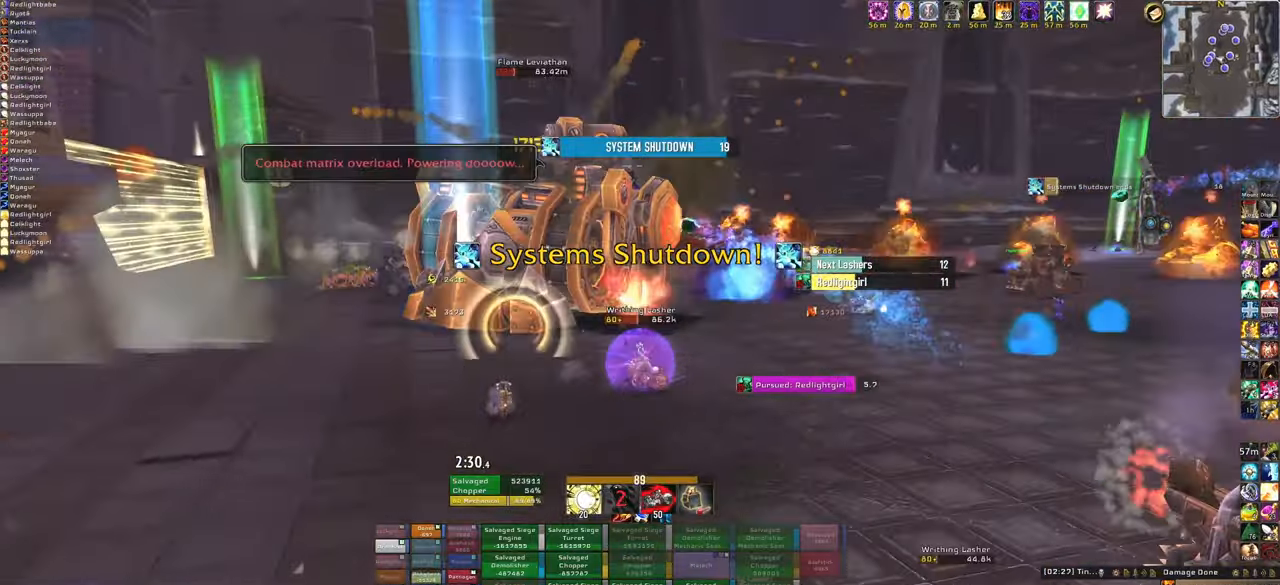
{"keys": ["a"], "mouse": ["right"], "events": []}